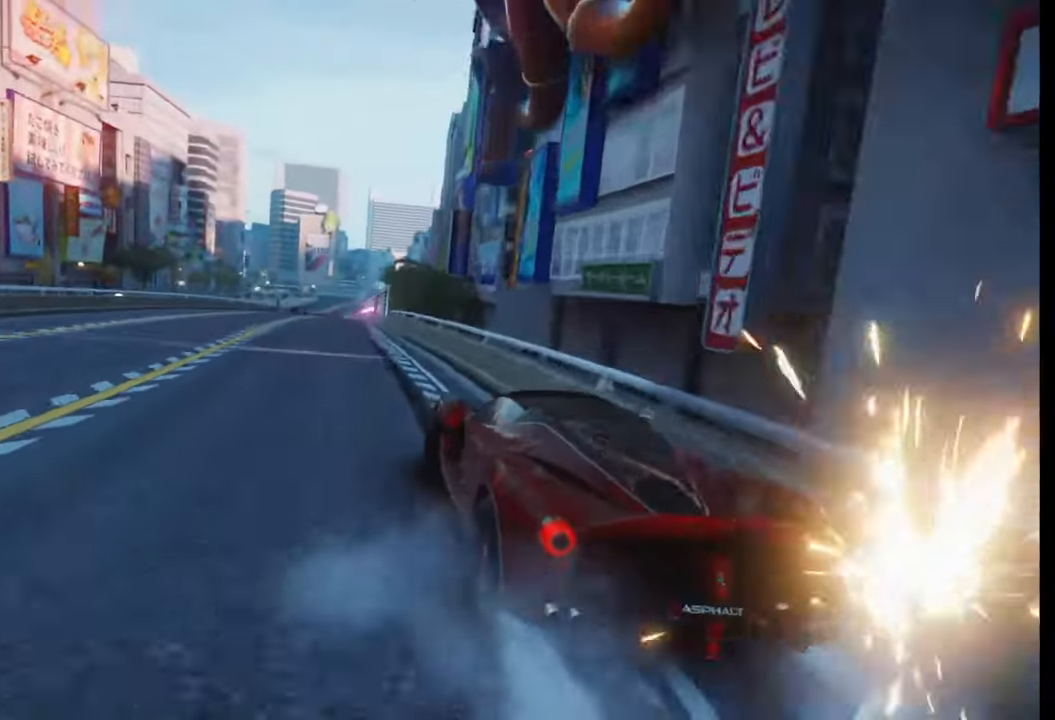
Gameplay with a controller (PlayStation layout); each line is a JSON object with the inputs held at the frame after it. "events" lists button and stick changes between this image and that frame as [ms after this image, input, new state], when the widget could be followed in between.
{"buttons": [], "left_stick": "center", "right_stick": "center", "events": []}
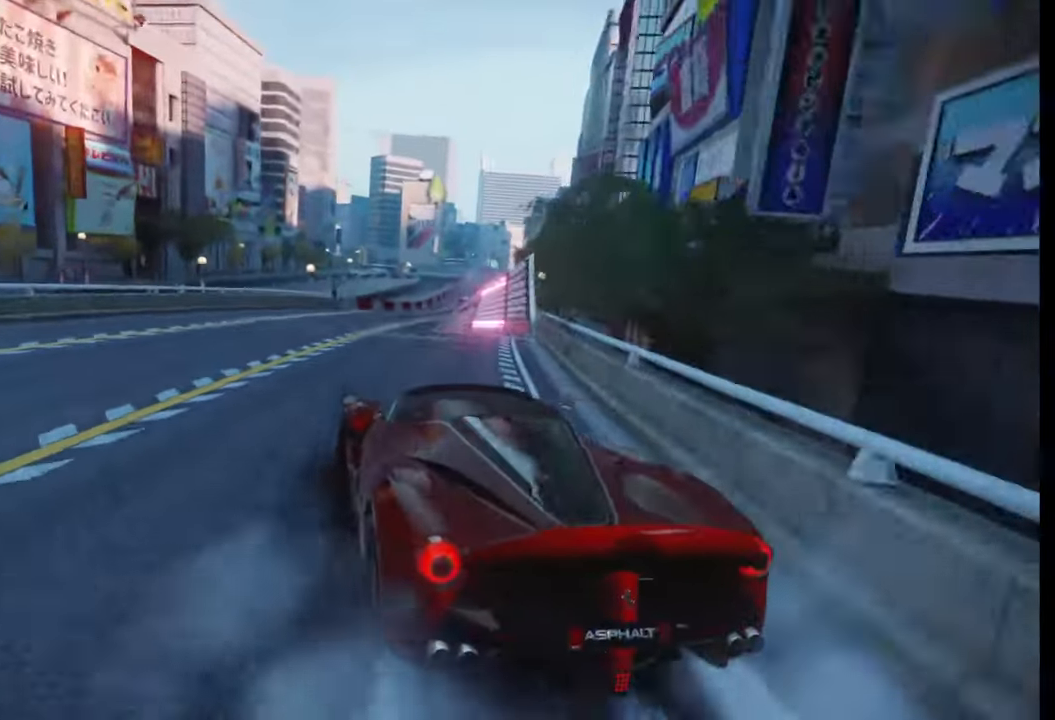
{"buttons": [], "left_stick": "center", "right_stick": "center", "events": []}
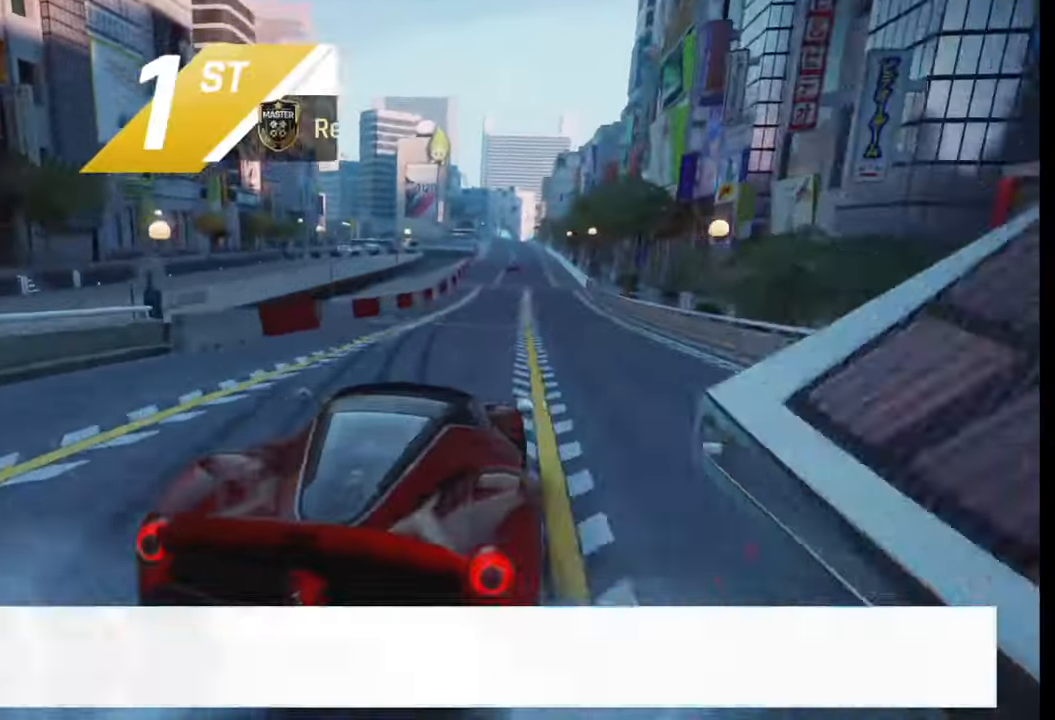
{"buttons": [], "left_stick": "center", "right_stick": "center", "events": []}
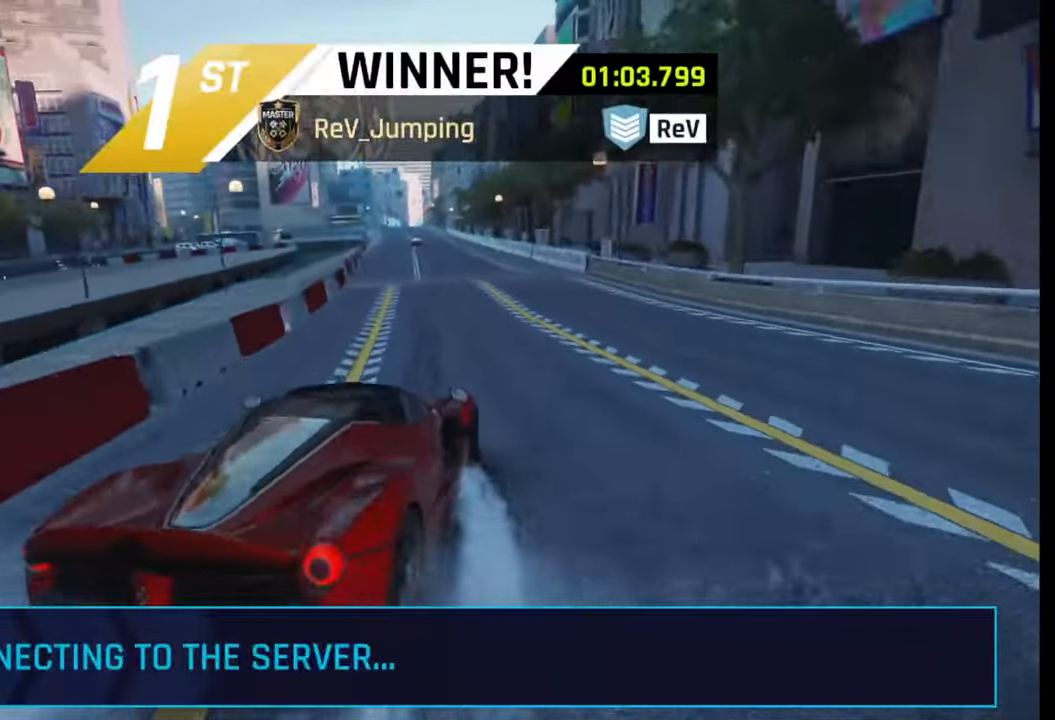
{"buttons": [], "left_stick": "center", "right_stick": "center", "events": []}
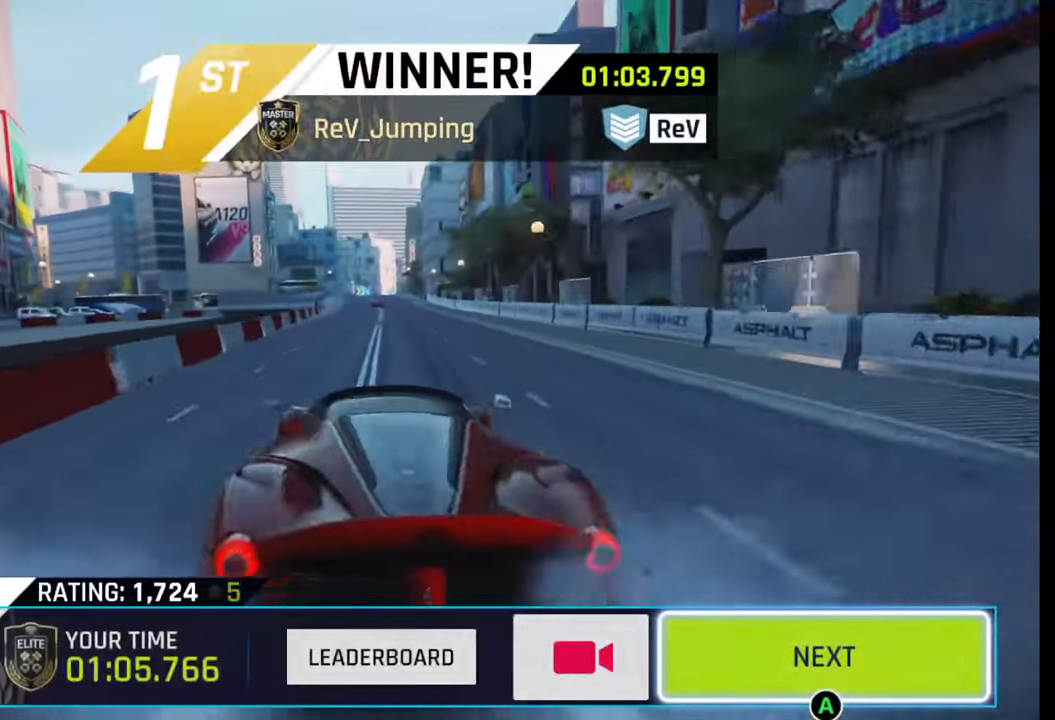
{"buttons": [], "left_stick": "center", "right_stick": "center", "events": []}
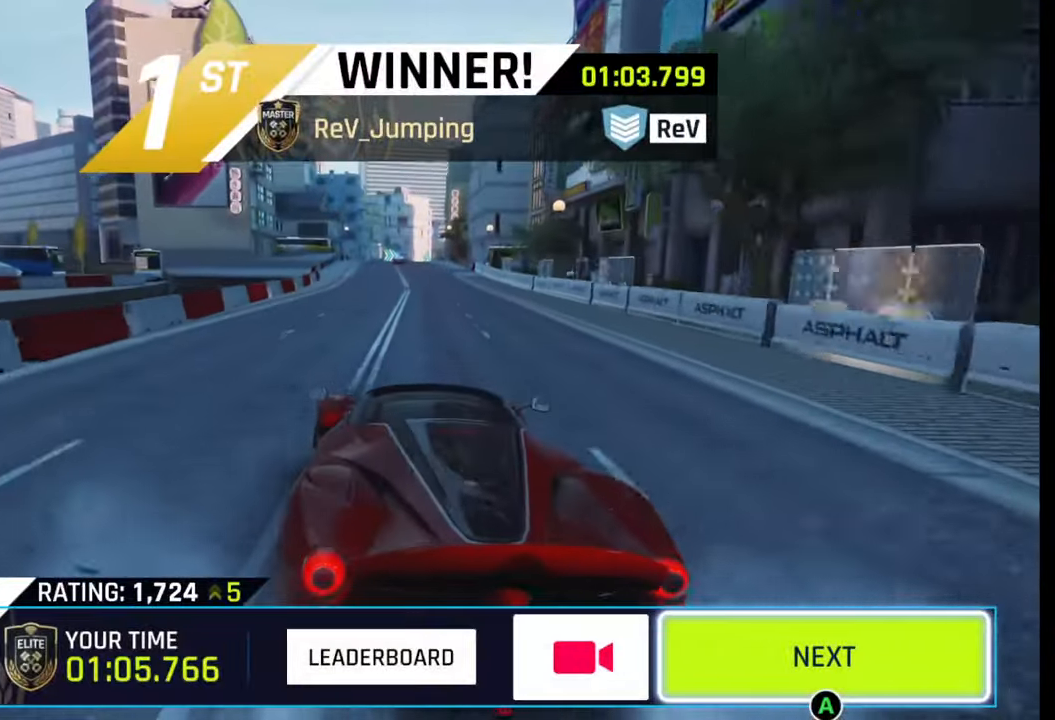
{"buttons": [], "left_stick": "center", "right_stick": "center", "events": [[433, "CIRCLE", "down"], [467, "CIRCLE", "up"]]}
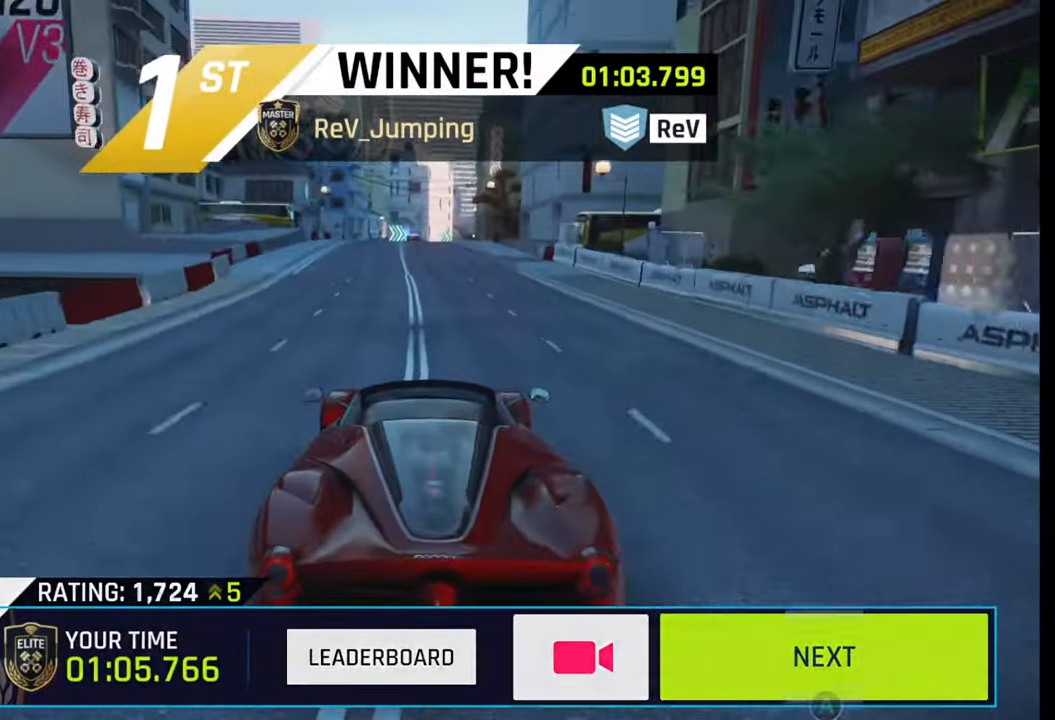
{"buttons": ["CIRCLE"], "left_stick": "center", "right_stick": "center", "events": [[483, "CIRCLE", "down"]]}
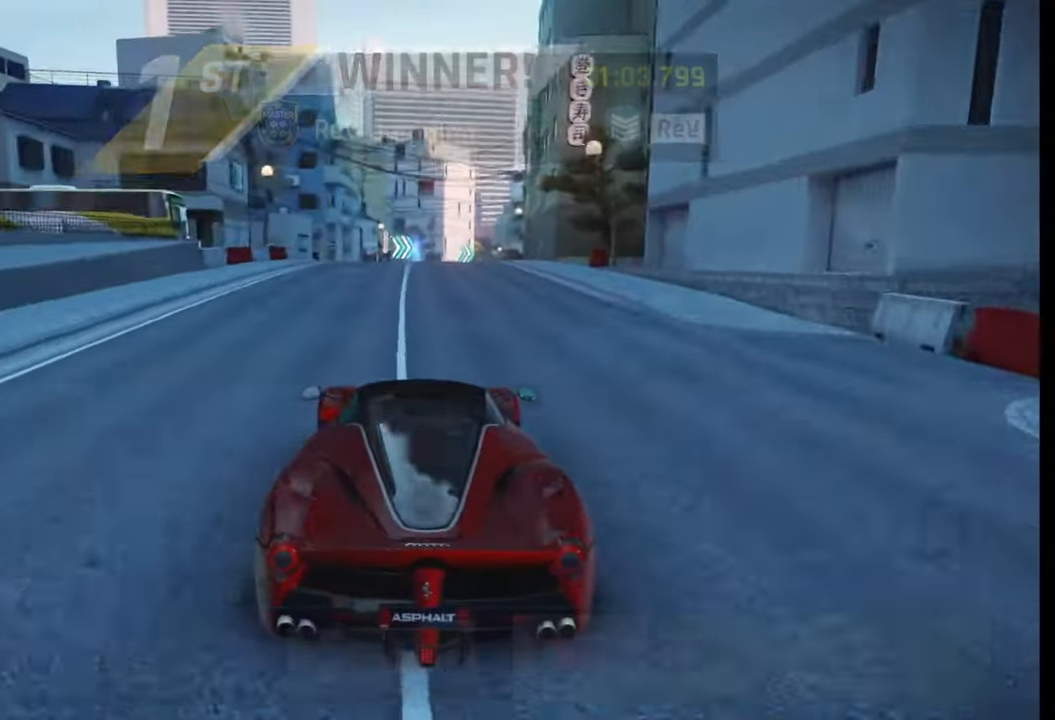
{"buttons": [], "left_stick": "center", "right_stick": "center", "events": [[100, "CIRCLE", "up"], [300, "CIRCLE", "down"], [400, "CIRCLE", "up"]]}
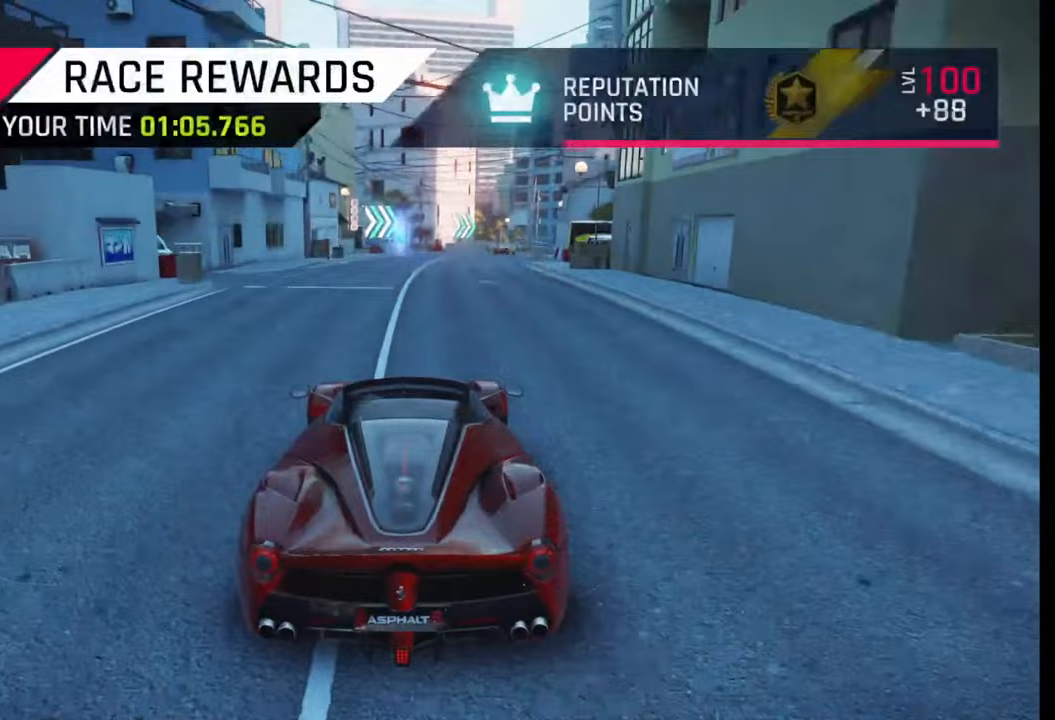
{"buttons": ["CIRCLE"], "left_stick": "center", "right_stick": "center", "events": [[233, "CIRCLE", "down"], [317, "CIRCLE", "up"], [433, "CIRCLE", "down"]]}
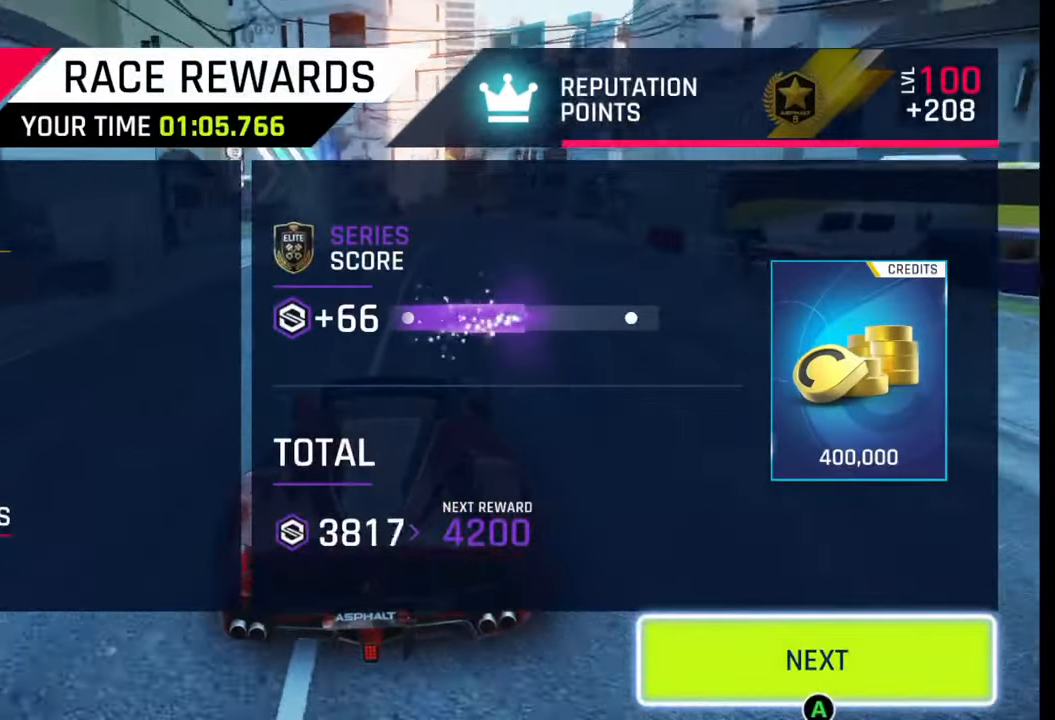
{"buttons": [], "left_stick": "center", "right_stick": "center", "events": [[17, "CIRCLE", "up"], [150, "CIRCLE", "down"], [217, "CIRCLE", "up"], [400, "CIRCLE", "down"], [483, "CIRCLE", "up"]]}
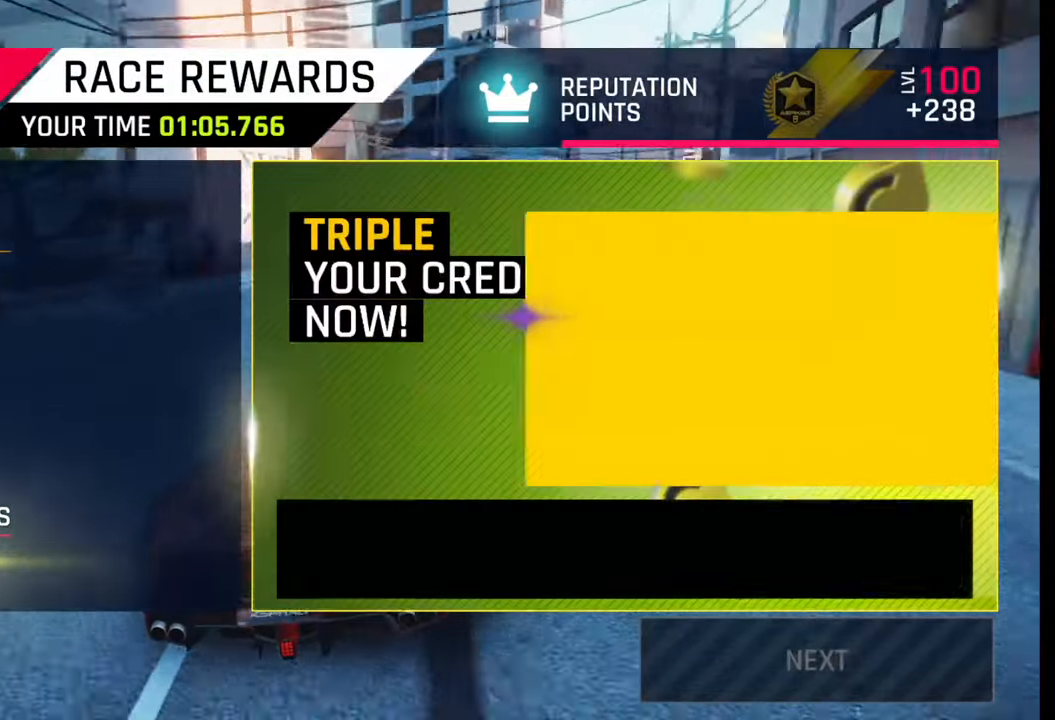
{"buttons": [], "left_stick": "center", "right_stick": "center", "events": []}
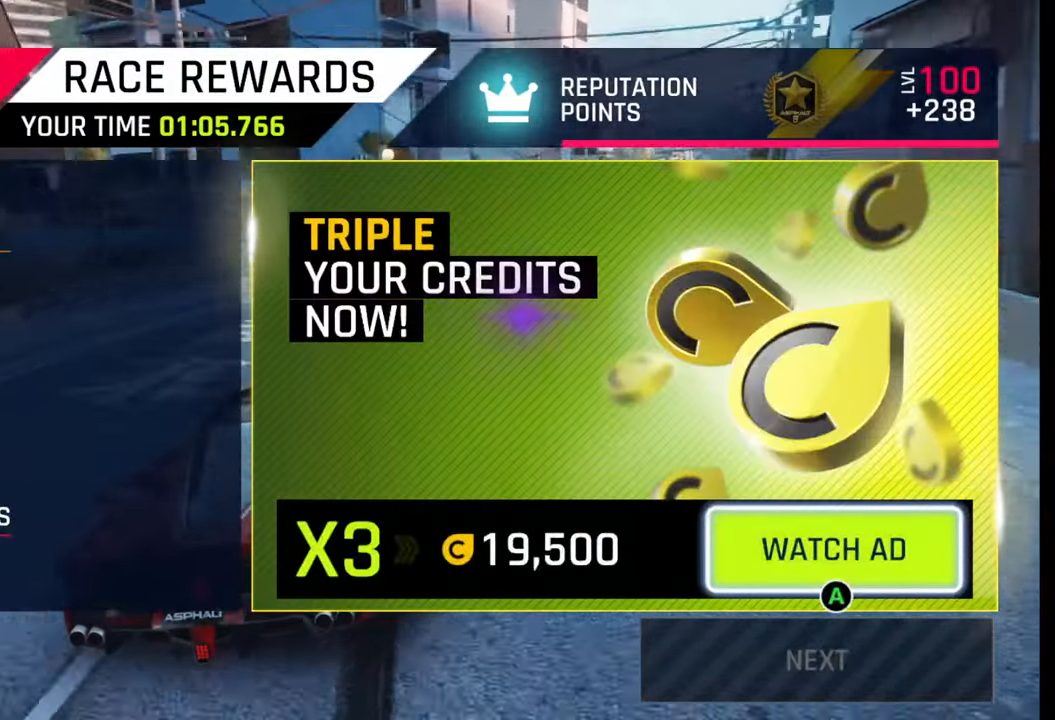
{"buttons": ["CIRCLE"], "left_stick": "center", "right_stick": "center", "events": [[500, "CIRCLE", "down"]]}
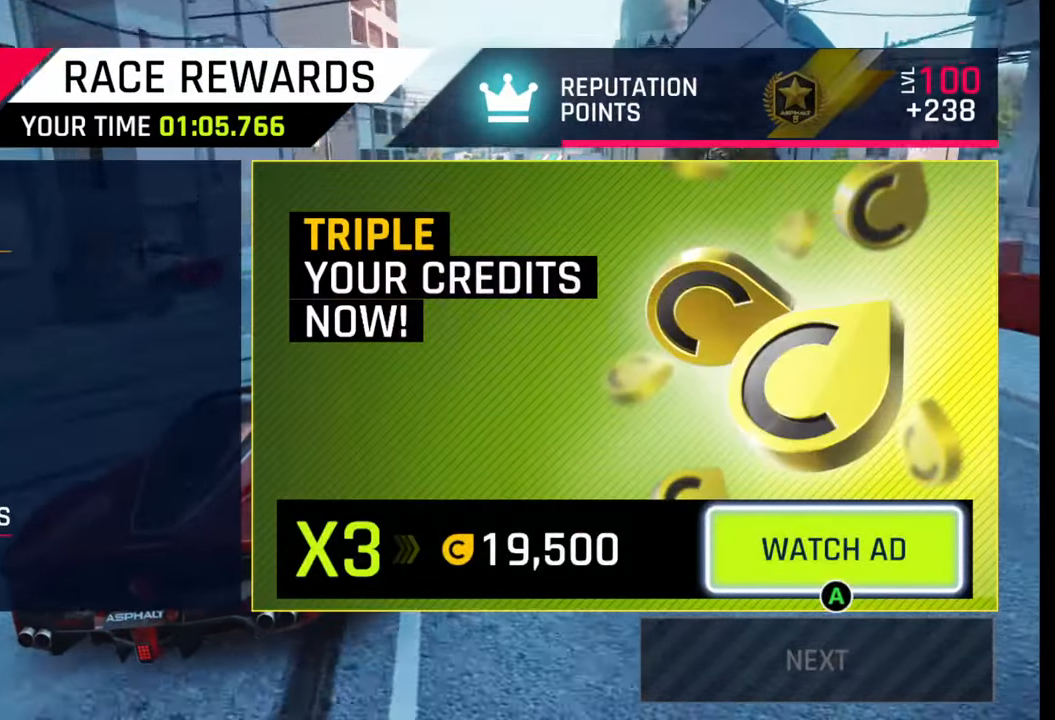
{"buttons": [], "left_stick": "center", "right_stick": "center", "events": [[83, "CIRCLE", "up"]]}
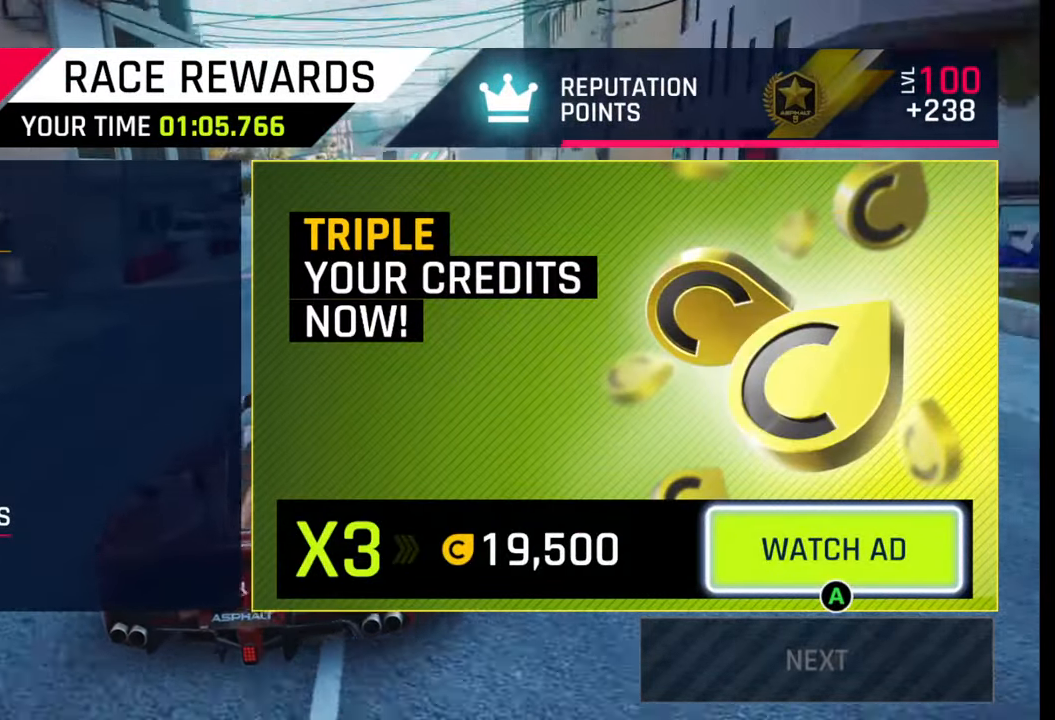
{"buttons": [], "left_stick": "center", "right_stick": "center", "events": []}
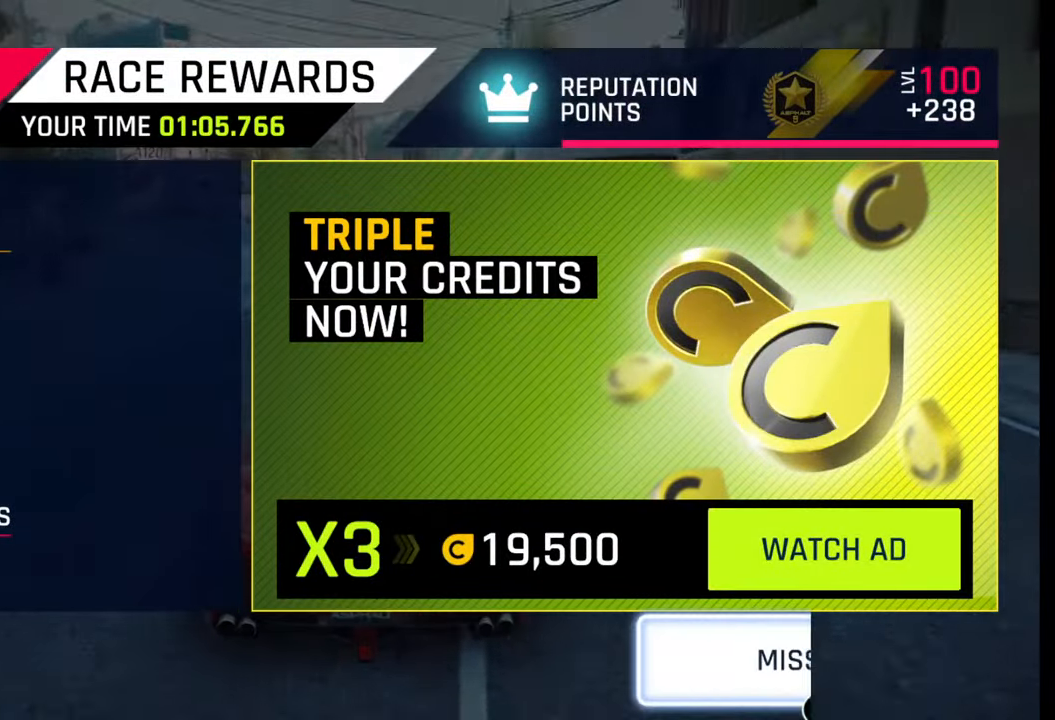
{"buttons": [], "left_stick": "center", "right_stick": "center", "events": [[367, "CROSS", "down"], [483, "CROSS", "up"]]}
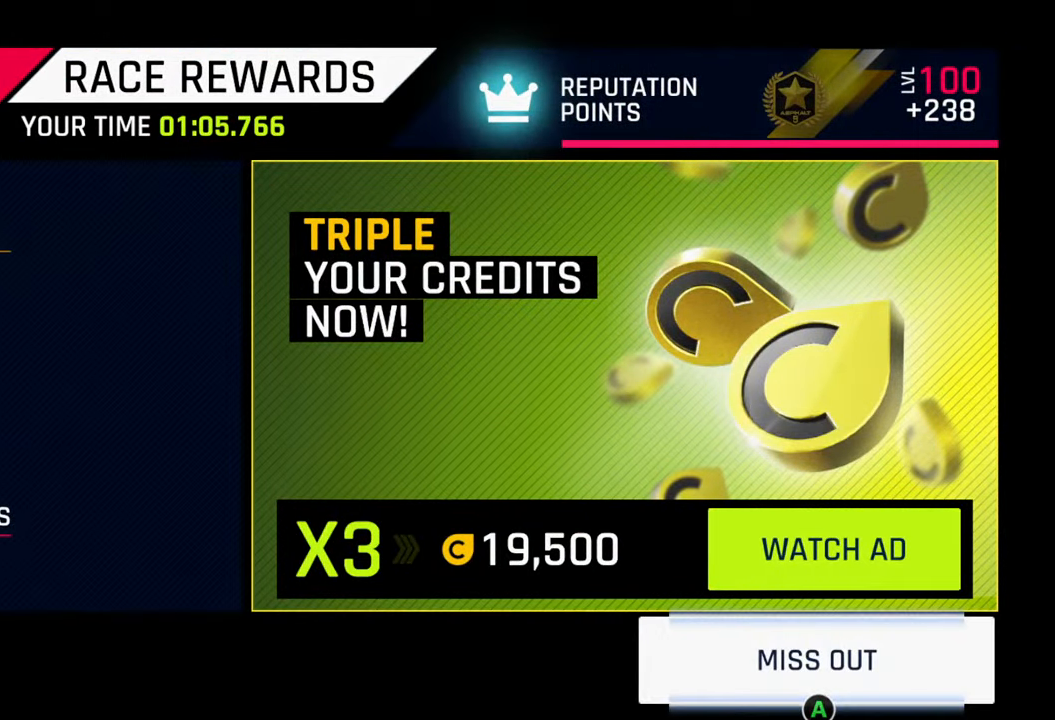
{"buttons": [], "left_stick": "center", "right_stick": "center", "events": []}
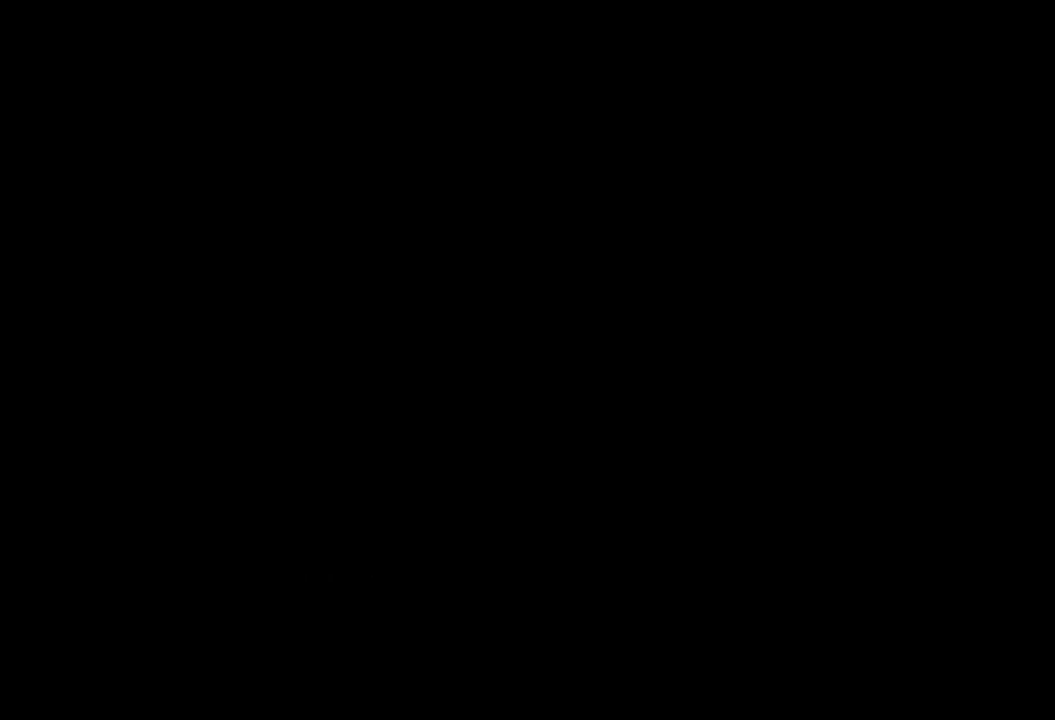
{"buttons": [], "left_stick": "center", "right_stick": "center", "events": []}
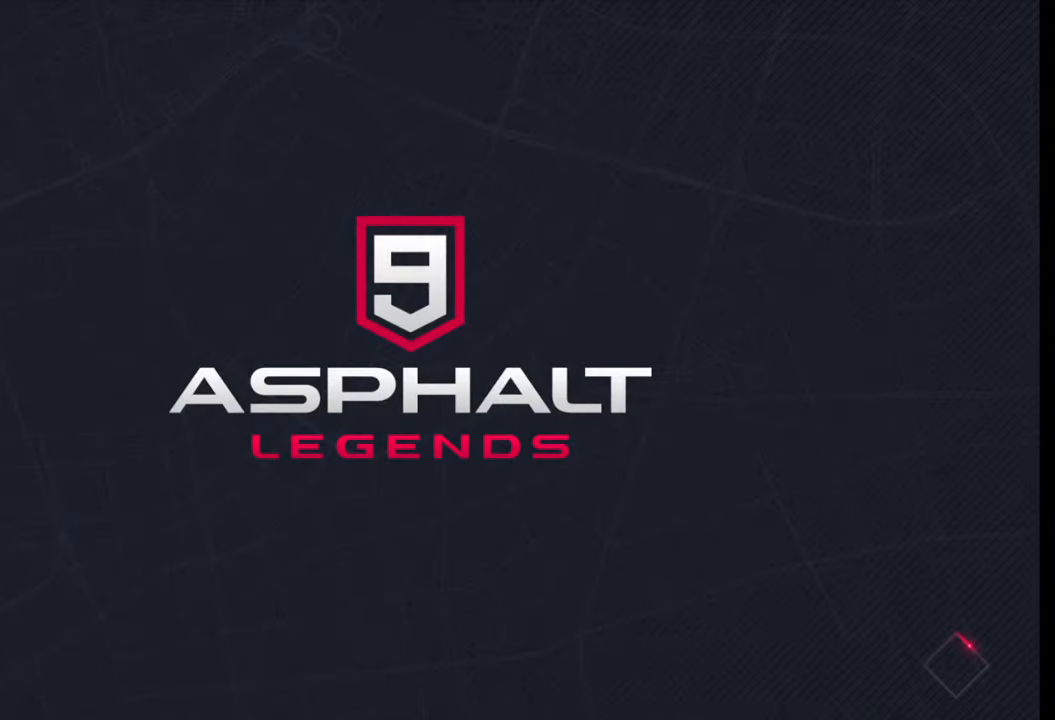
{"buttons": [], "left_stick": "center", "right_stick": "center", "events": []}
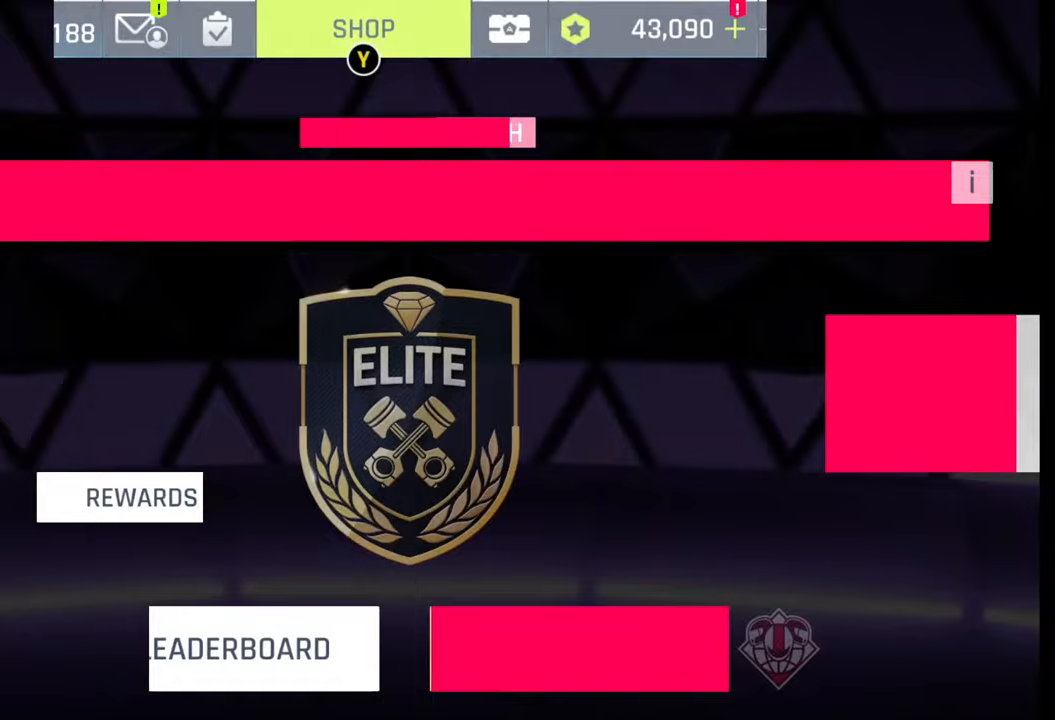
{"buttons": [], "left_stick": "center", "right_stick": "center", "events": [[367, "SQUARE", "down"], [467, "SQUARE", "up"]]}
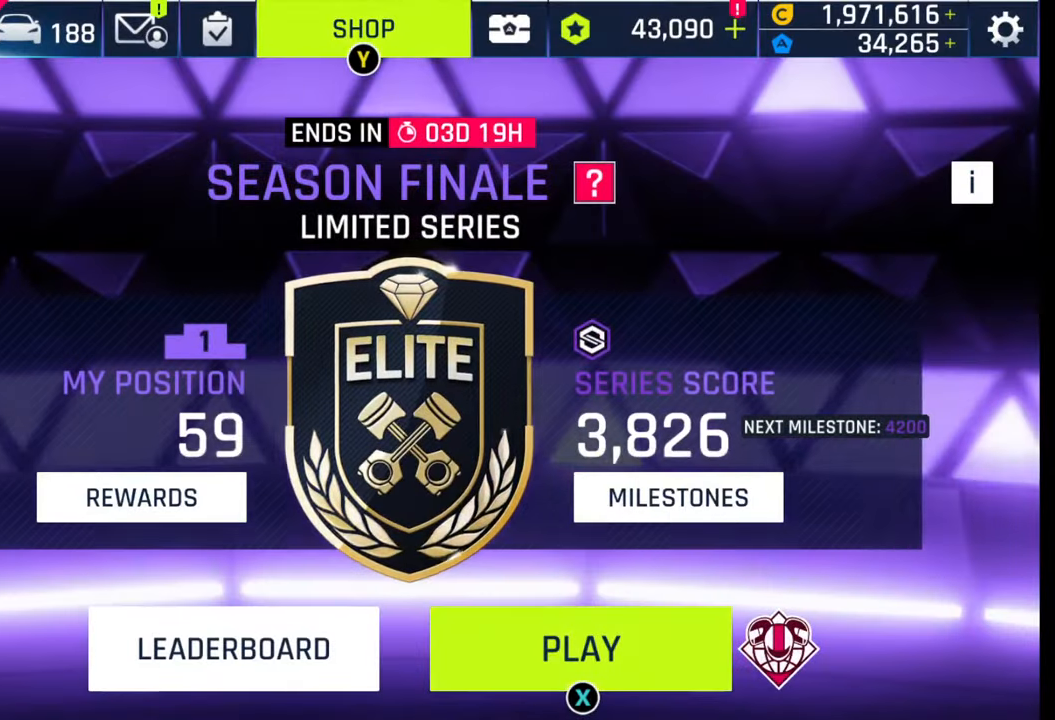
{"buttons": [], "left_stick": "center", "right_stick": "center", "events": [[67, "SQUARE", "down"], [133, "SQUARE", "up"], [217, "SQUARE", "down"], [283, "SQUARE", "up"]]}
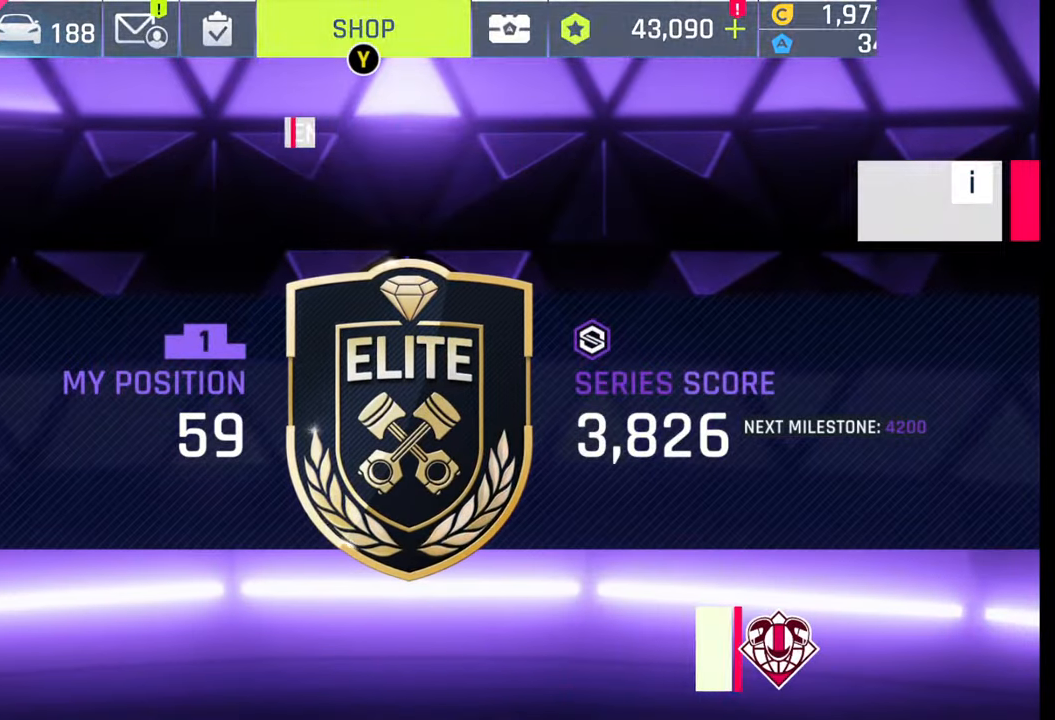
{"buttons": [], "left_stick": "center", "right_stick": "center", "events": []}
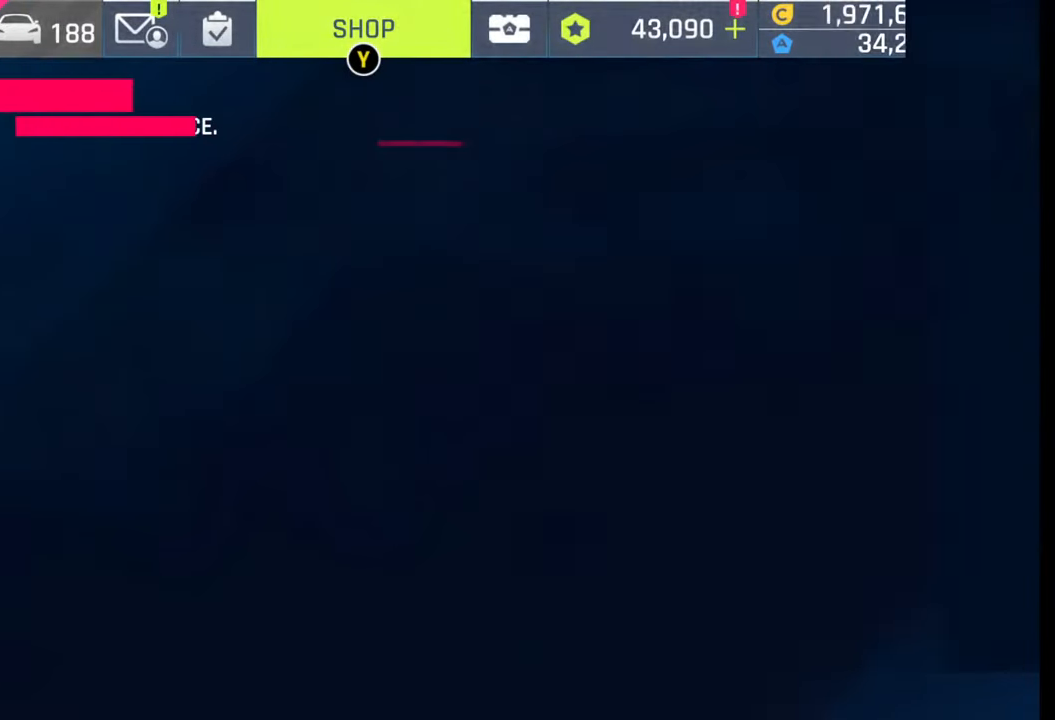
{"buttons": [], "left_stick": "center", "right_stick": "center", "events": []}
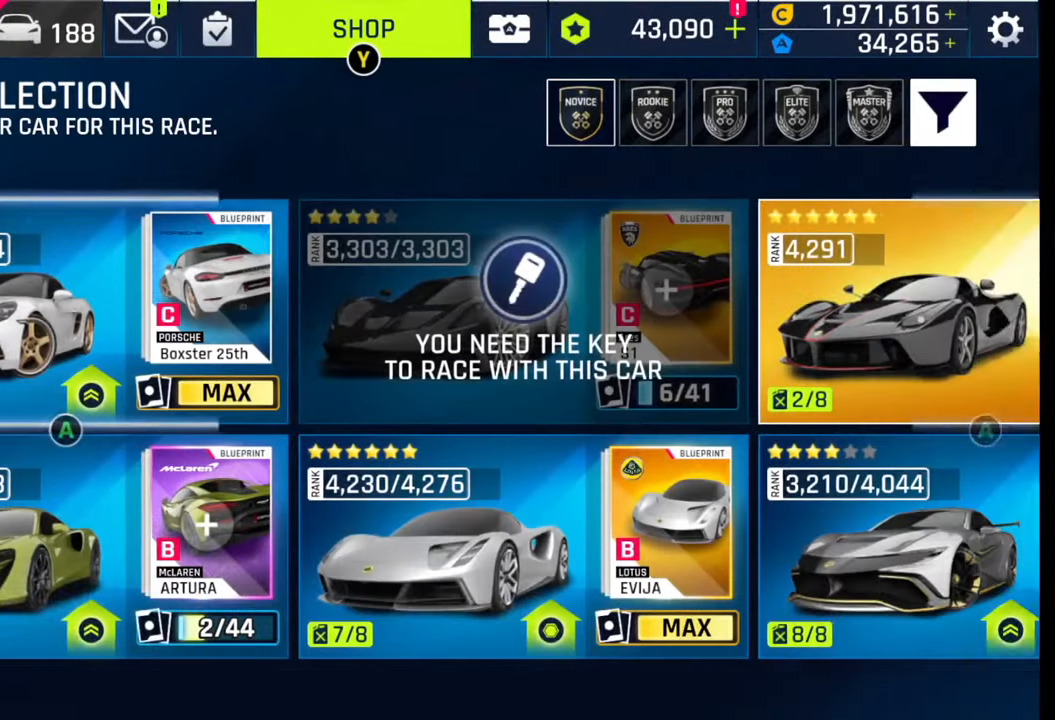
{"buttons": [], "left_stick": "center", "right_stick": "center", "events": []}
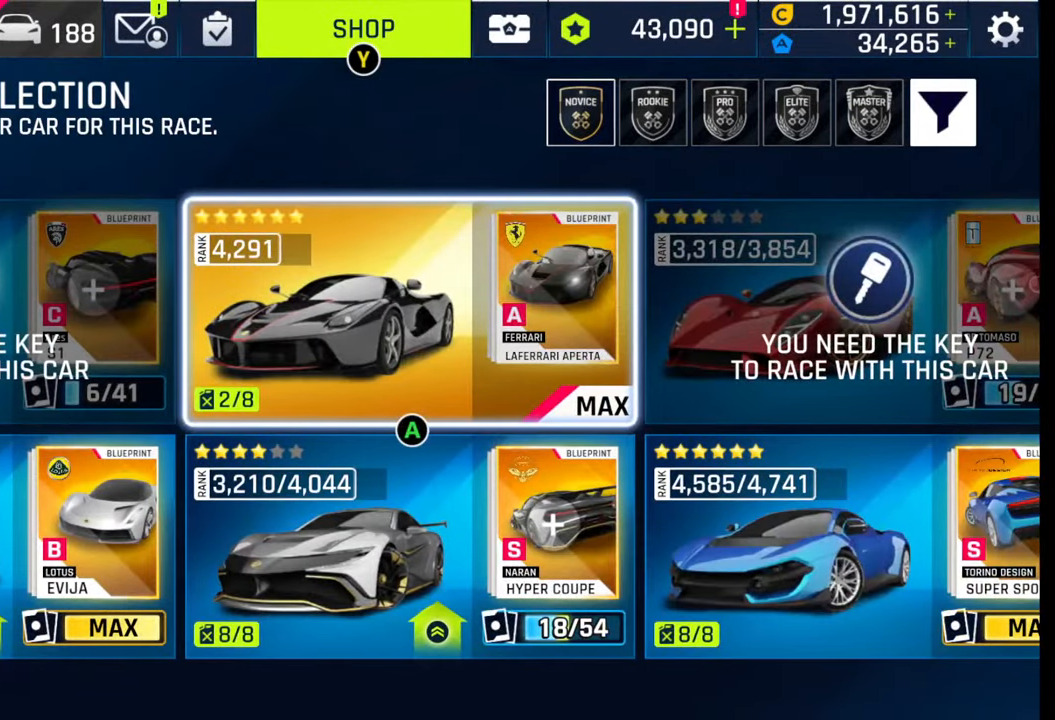
{"buttons": [], "left_stick": "center", "right_stick": "center", "events": []}
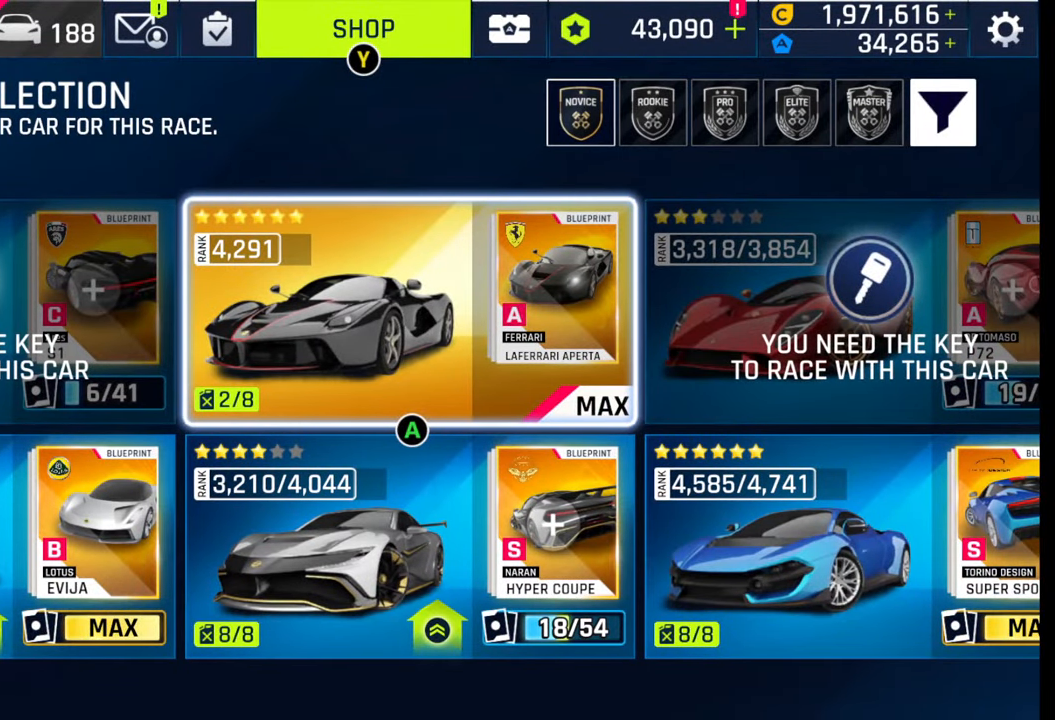
{"buttons": [], "left_stick": "center", "right_stick": "center", "events": []}
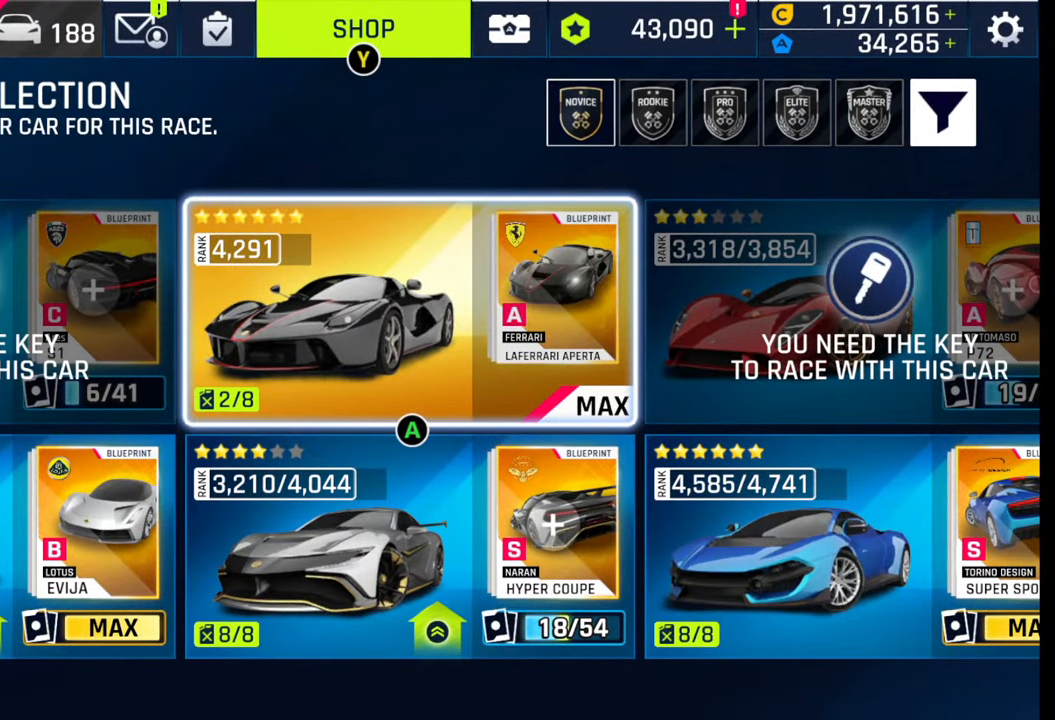
{"buttons": [], "left_stick": "center", "right_stick": "center", "events": [[217, "CROSS", "down"], [233, "CROSS", "up"]]}